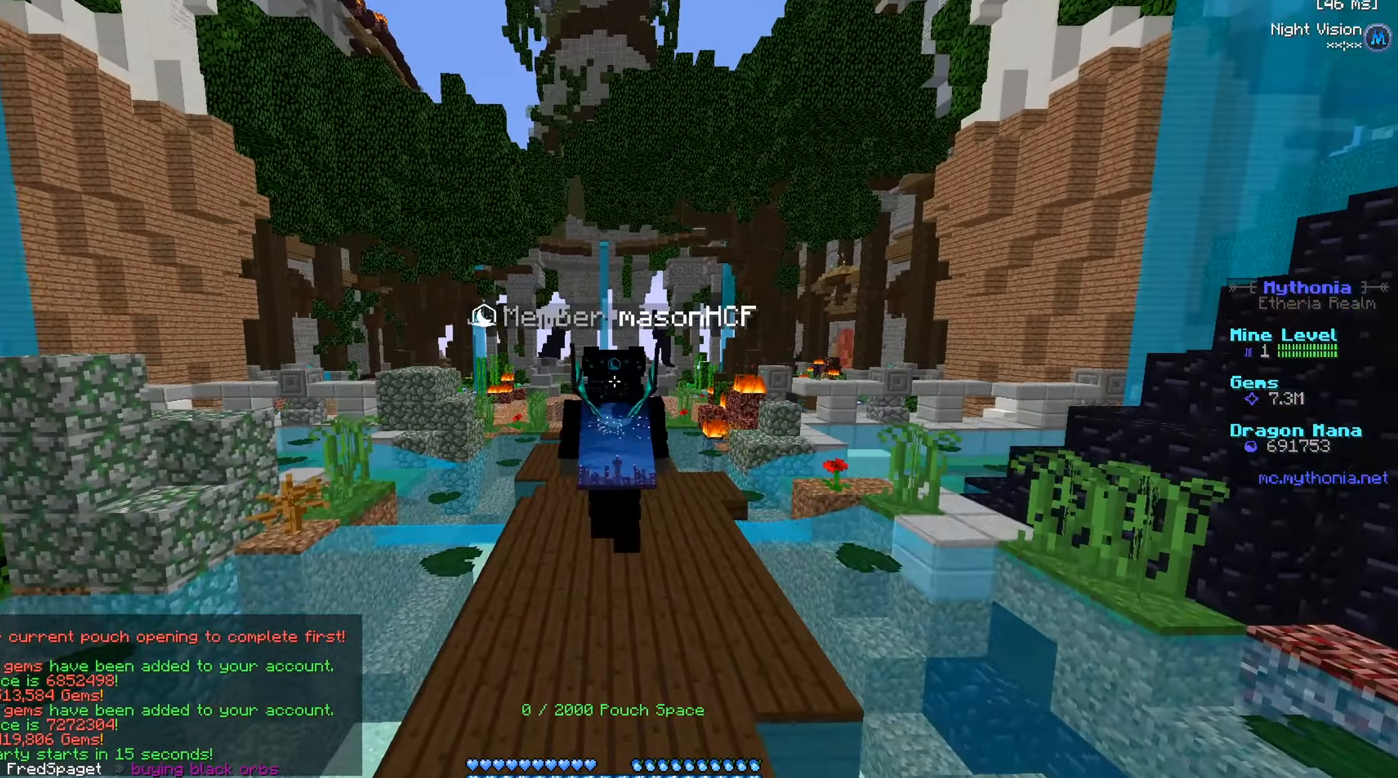
Gameplay with keyboard and mouse; each line is a JSON object with the keys and mouse buttons held at the frame after it. "events" lists presses ("down") and releases ("up") of "a", "d", "s", "w", "mouse_left" and "mouse_right" between this image and that frame as [ms after this image, input, new state], when the widget could be followed in between. "mouse_left", "mouse_right" = the "left", "right" buttons of the "mouse" list. No other keys are recorded. Fast repeated clicks can show as one long hold. Mouse movement is not recorded.
{"keys": ["w"], "mouse": [], "events": []}
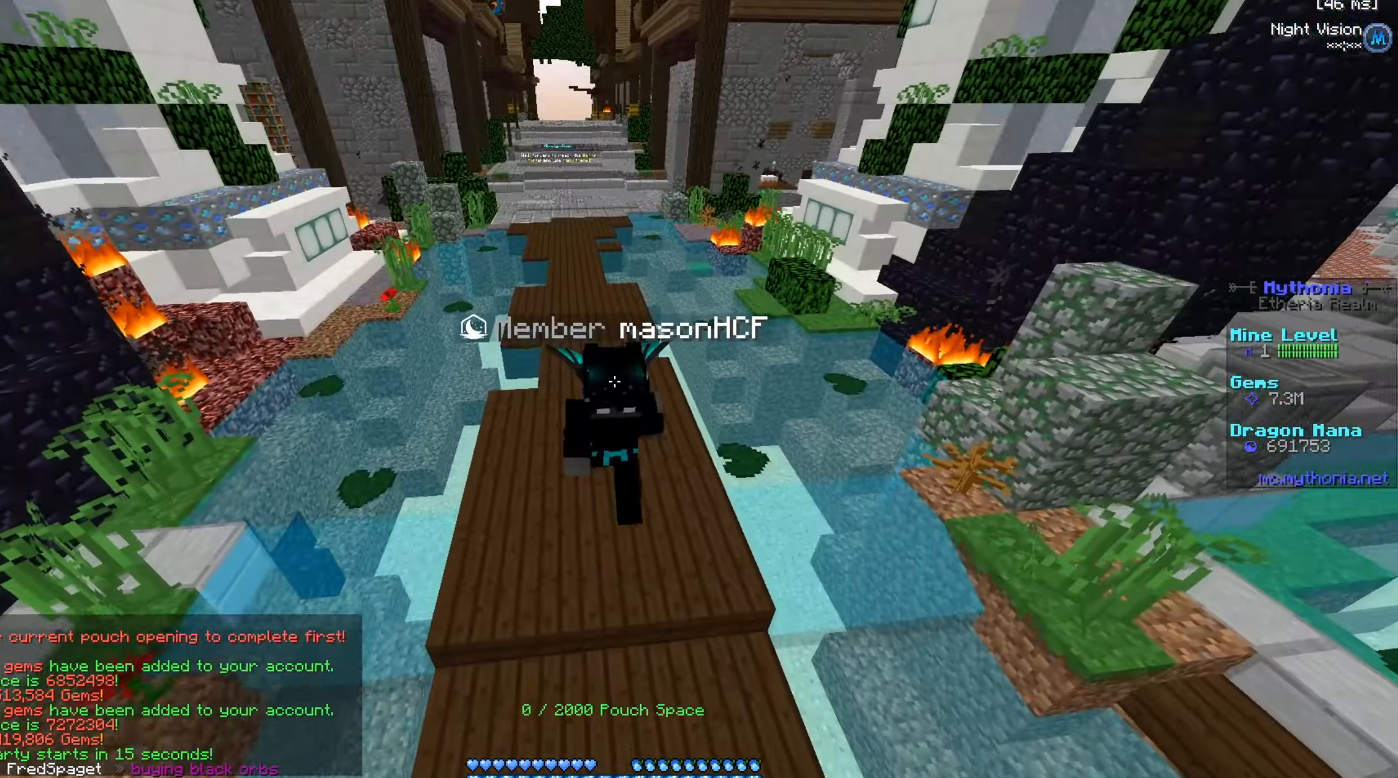
{"keys": ["w"], "mouse": ["left", "right"], "events": [[367, "mouse_left", "down"], [384, "mouse_right", "down"]]}
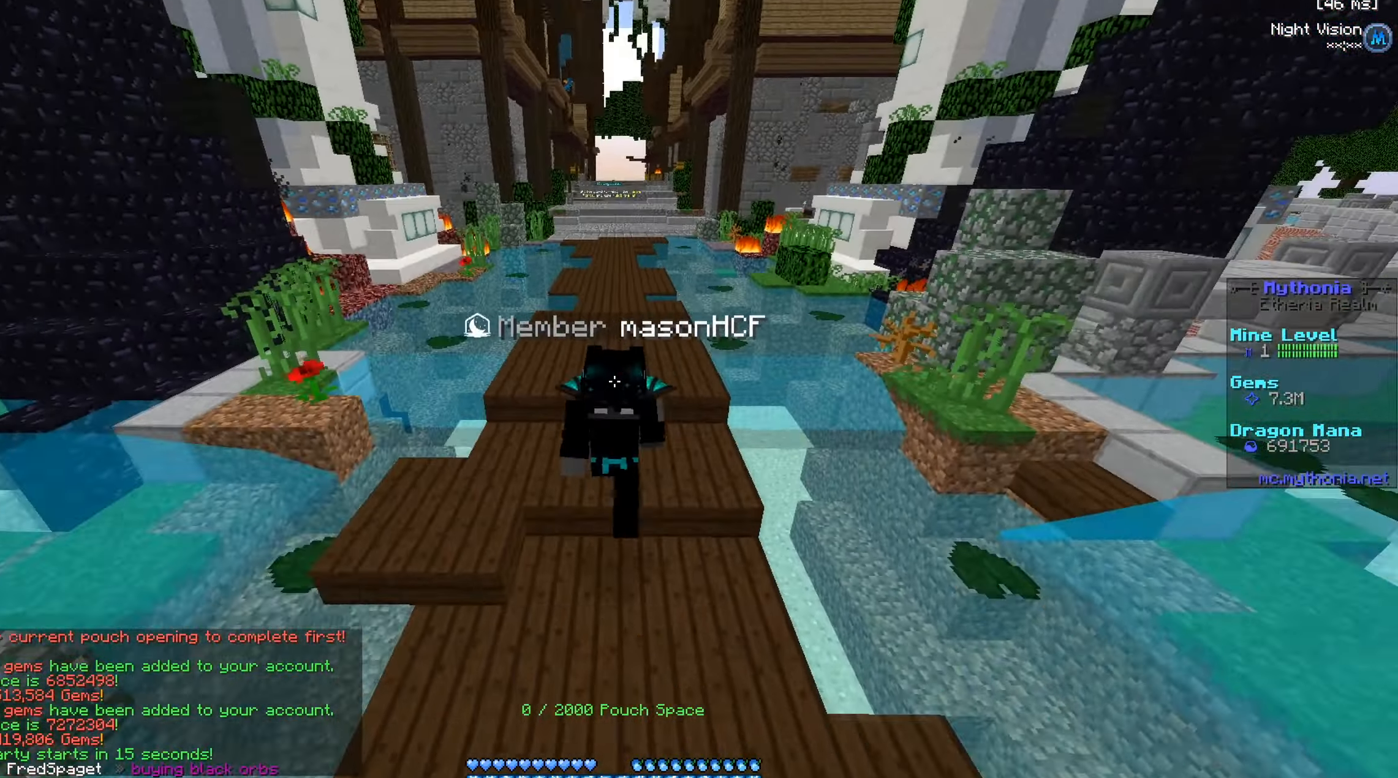
{"keys": ["a", "w"], "mouse": [], "events": [[183, "mouse_left", "up"], [250, "mouse_right", "up"], [433, "a", "down"]]}
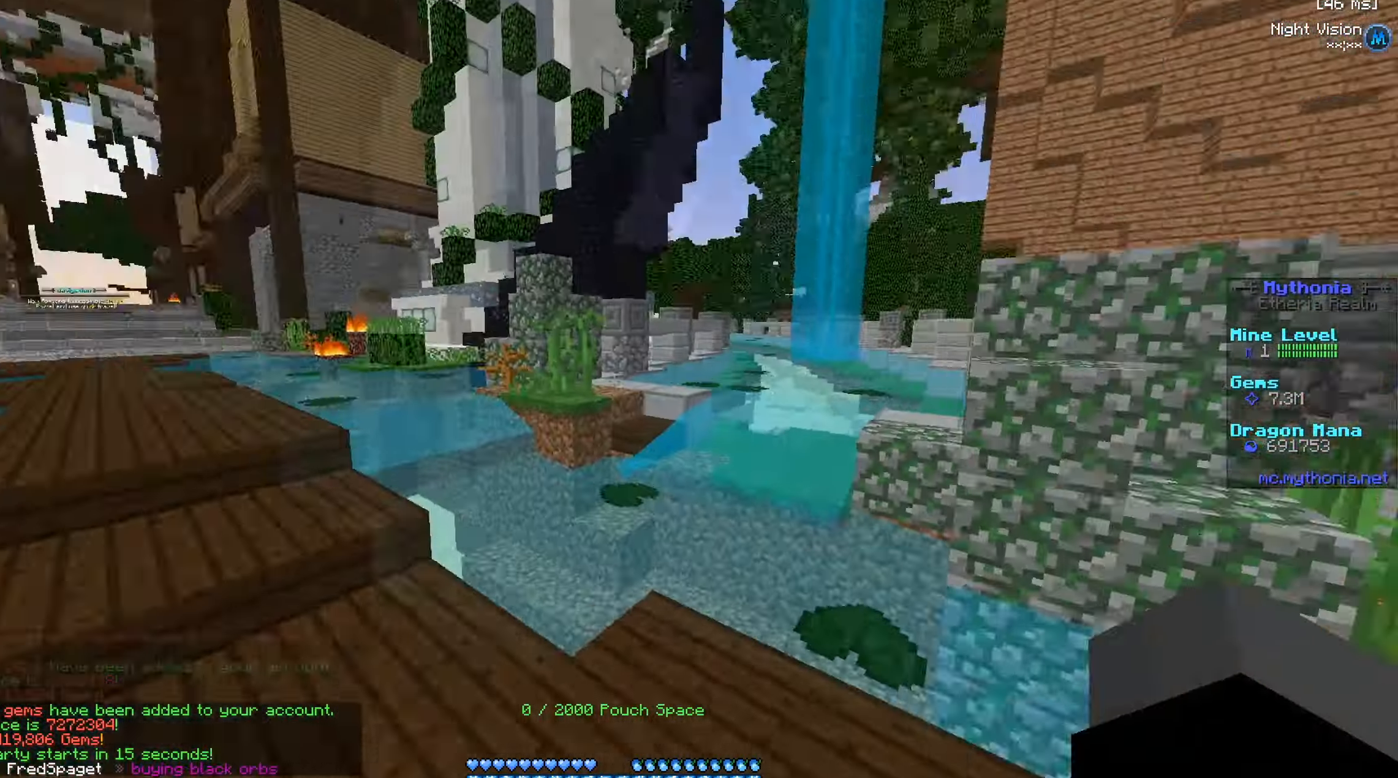
{"keys": ["a", "w"], "mouse": [], "events": [[317, "a", "up"], [501, "a", "down"]]}
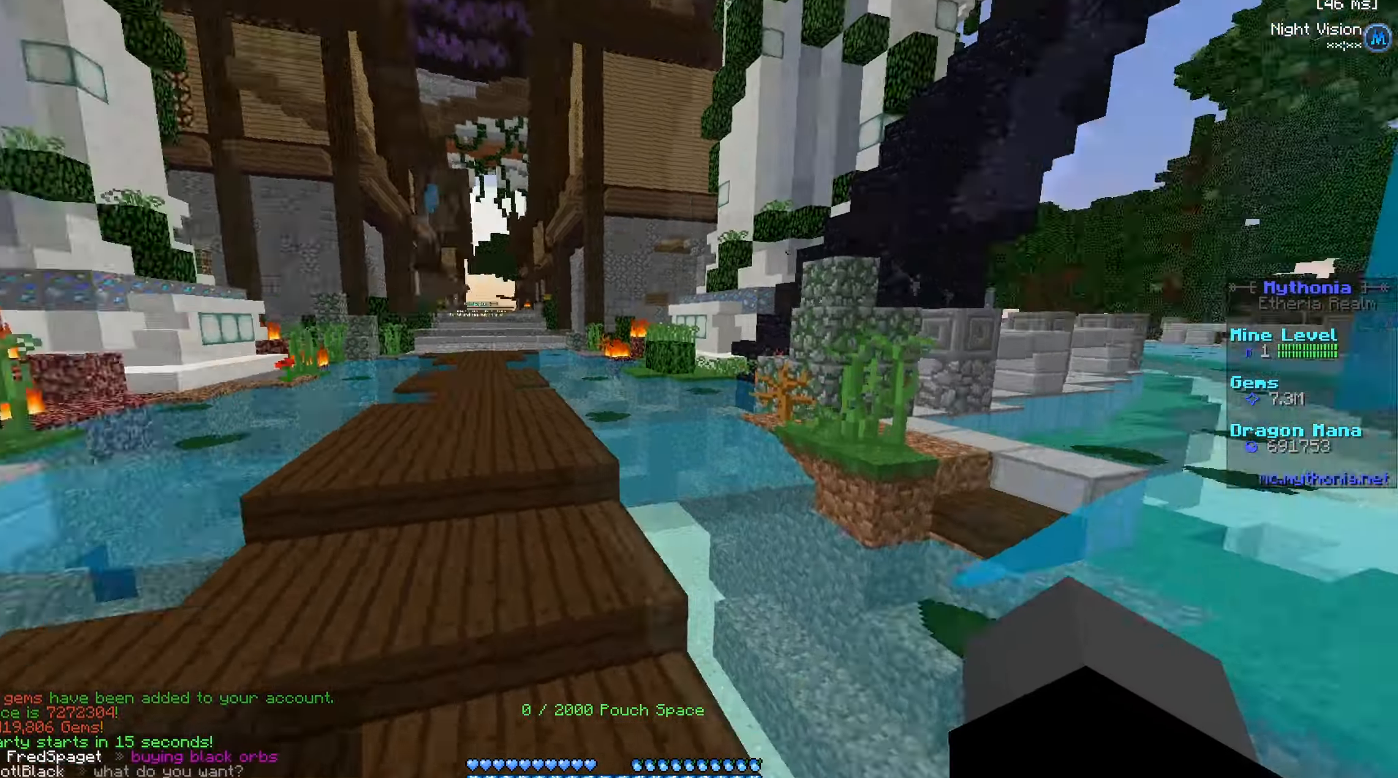
{"keys": ["a", "w"], "mouse": [], "events": []}
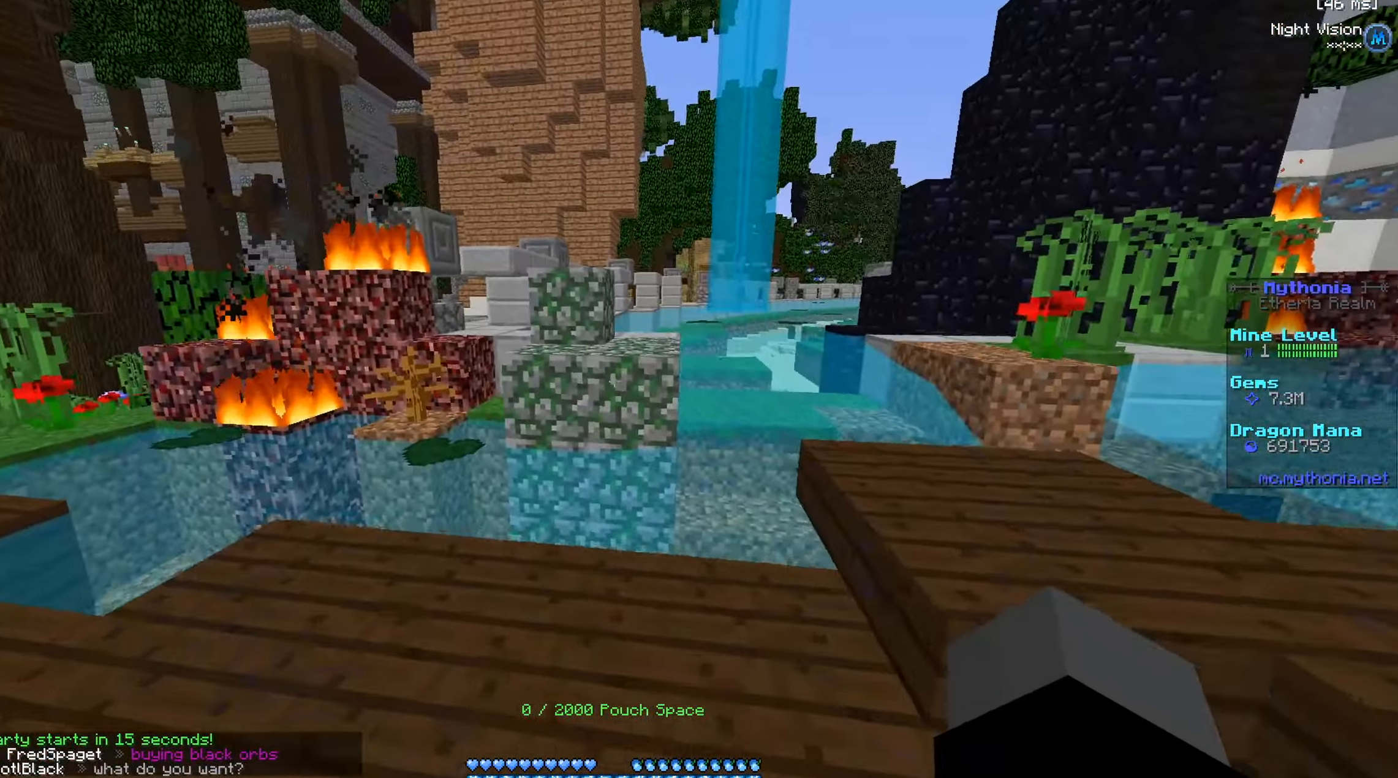
{"keys": ["a", "w"], "mouse": [], "events": []}
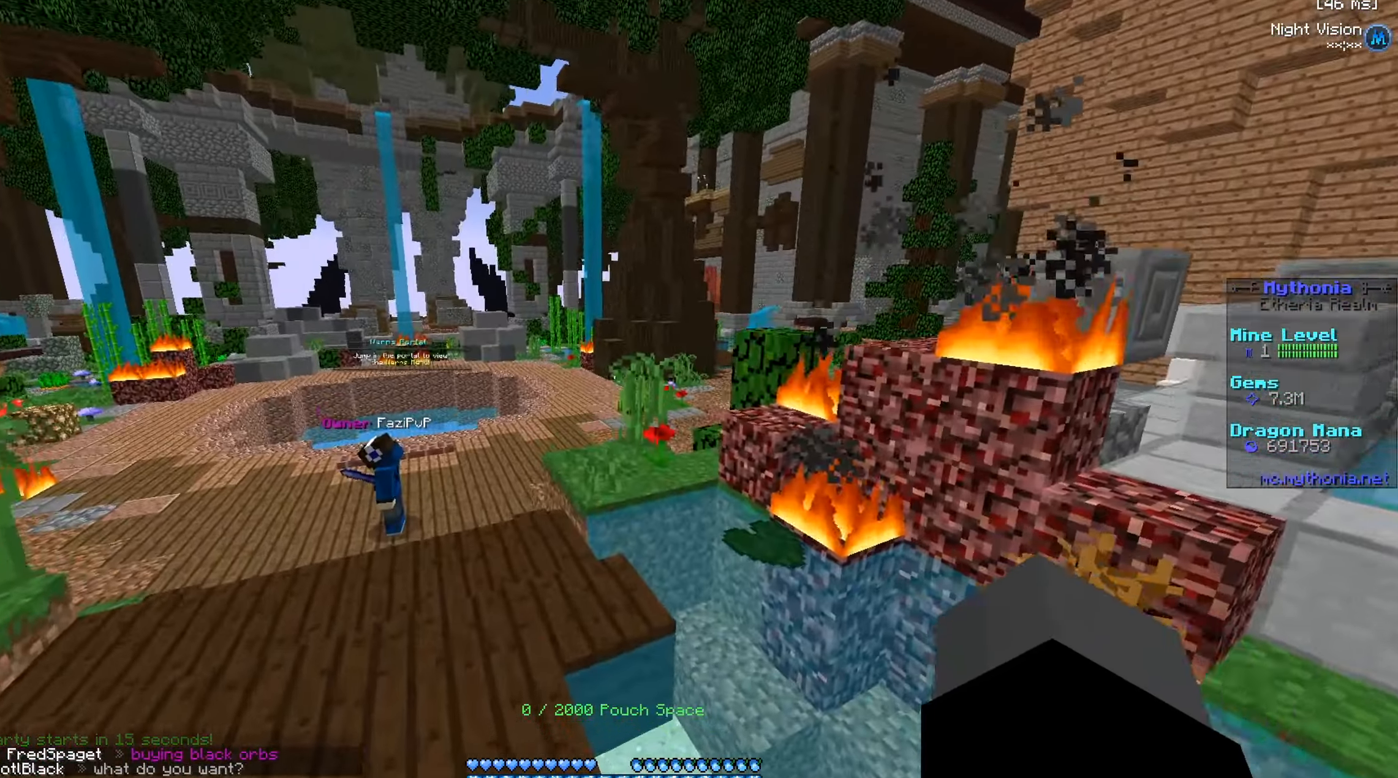
{"keys": ["w"], "mouse": [], "events": [[350, "a", "up"]]}
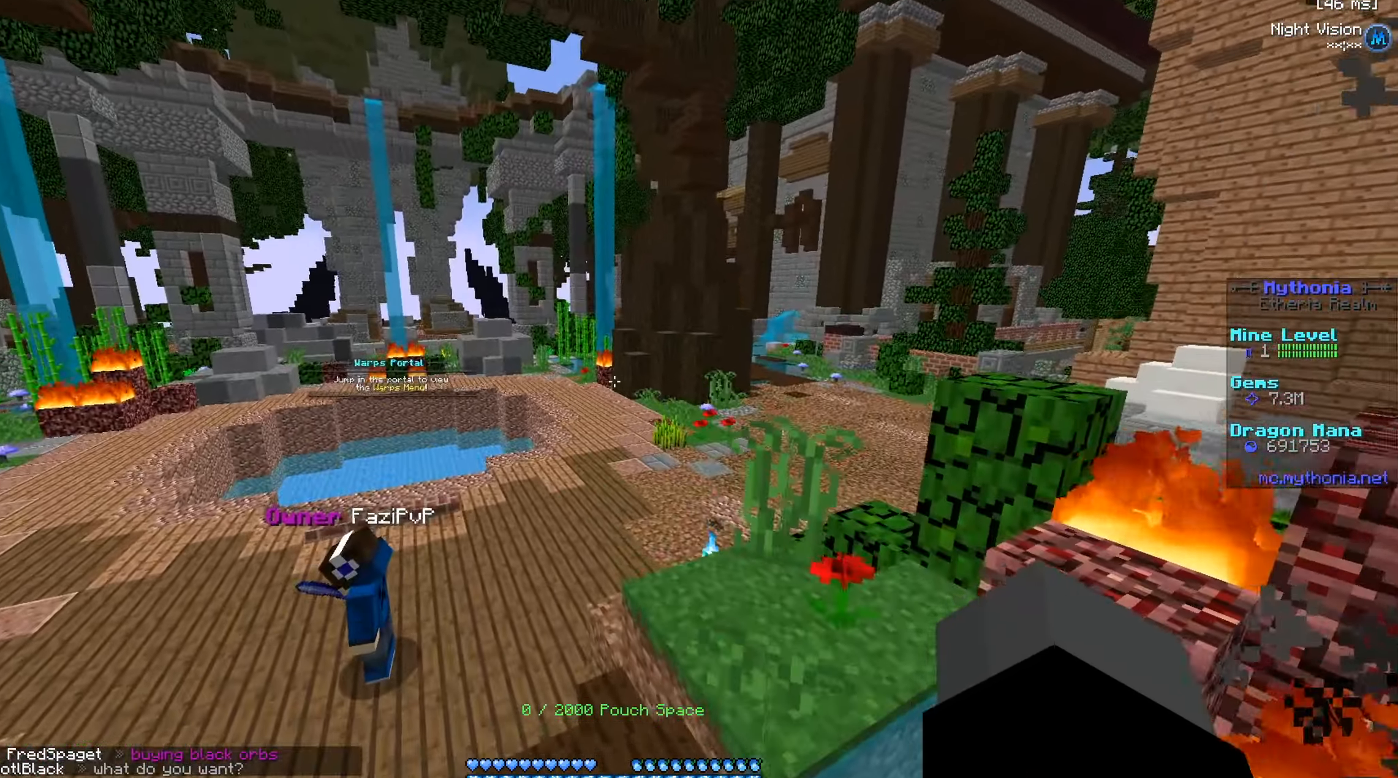
{"keys": ["a", "w"], "mouse": [], "events": [[184, "d", "down"], [317, "a", "down"], [351, "d", "up"]]}
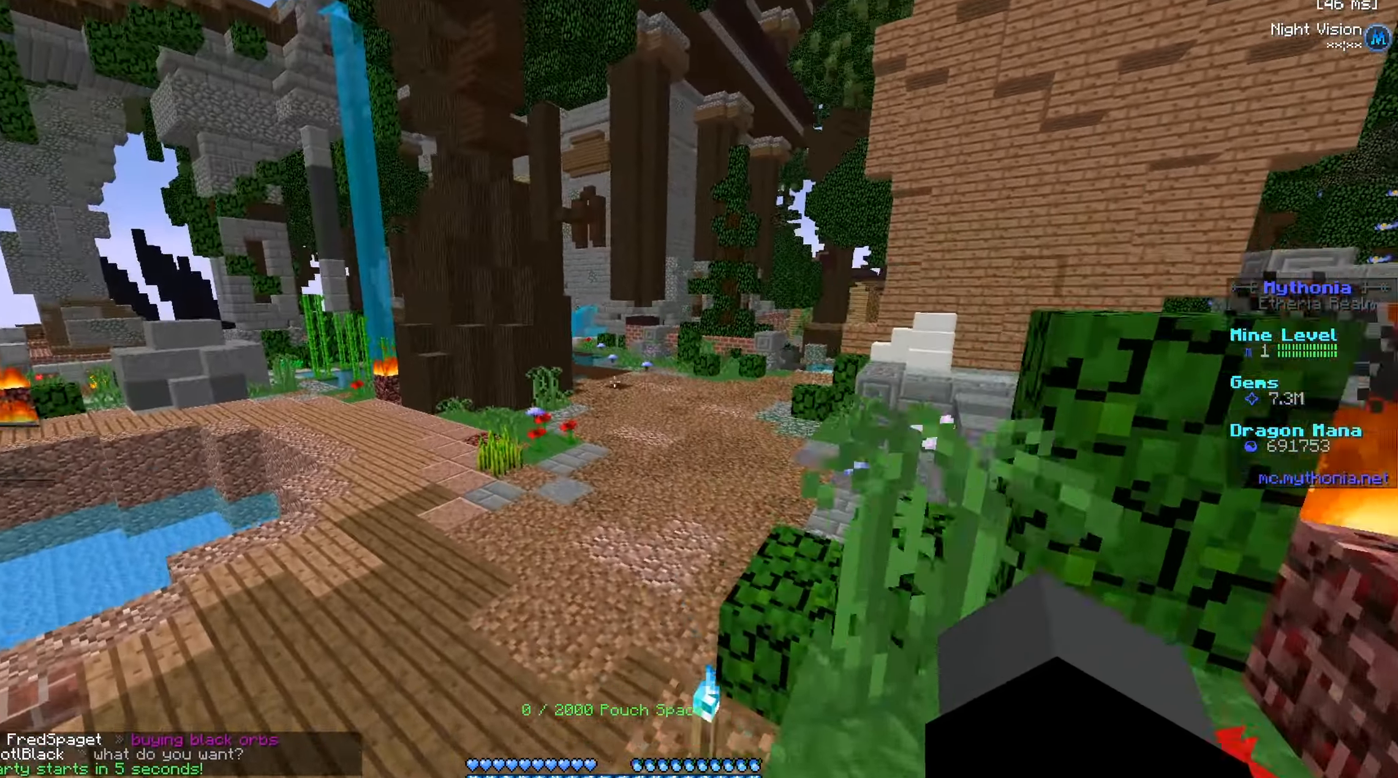
{"keys": ["d", "w"], "mouse": [], "events": [[233, "a", "up"], [300, "d", "down"]]}
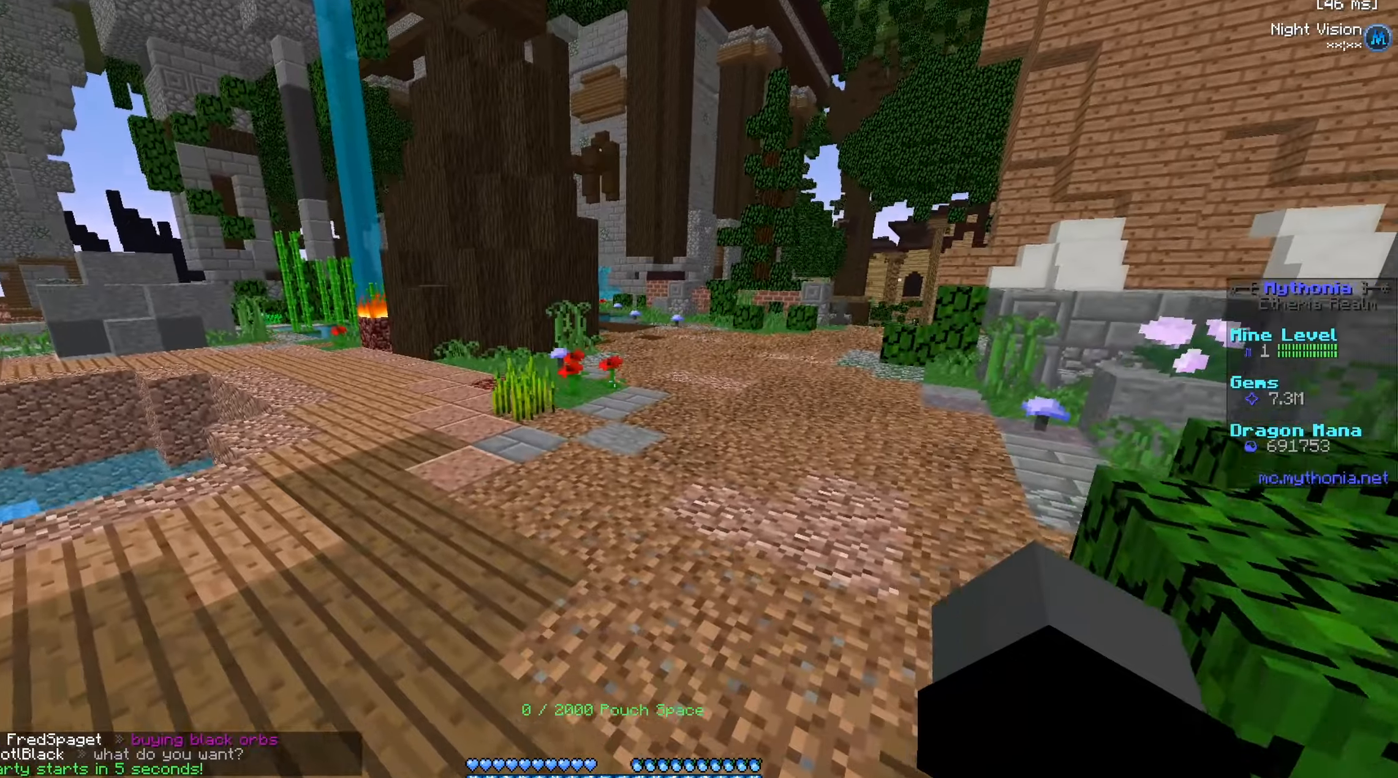
{"keys": ["a", "w"], "mouse": [], "events": [[151, "a", "down"], [184, "d", "up"]]}
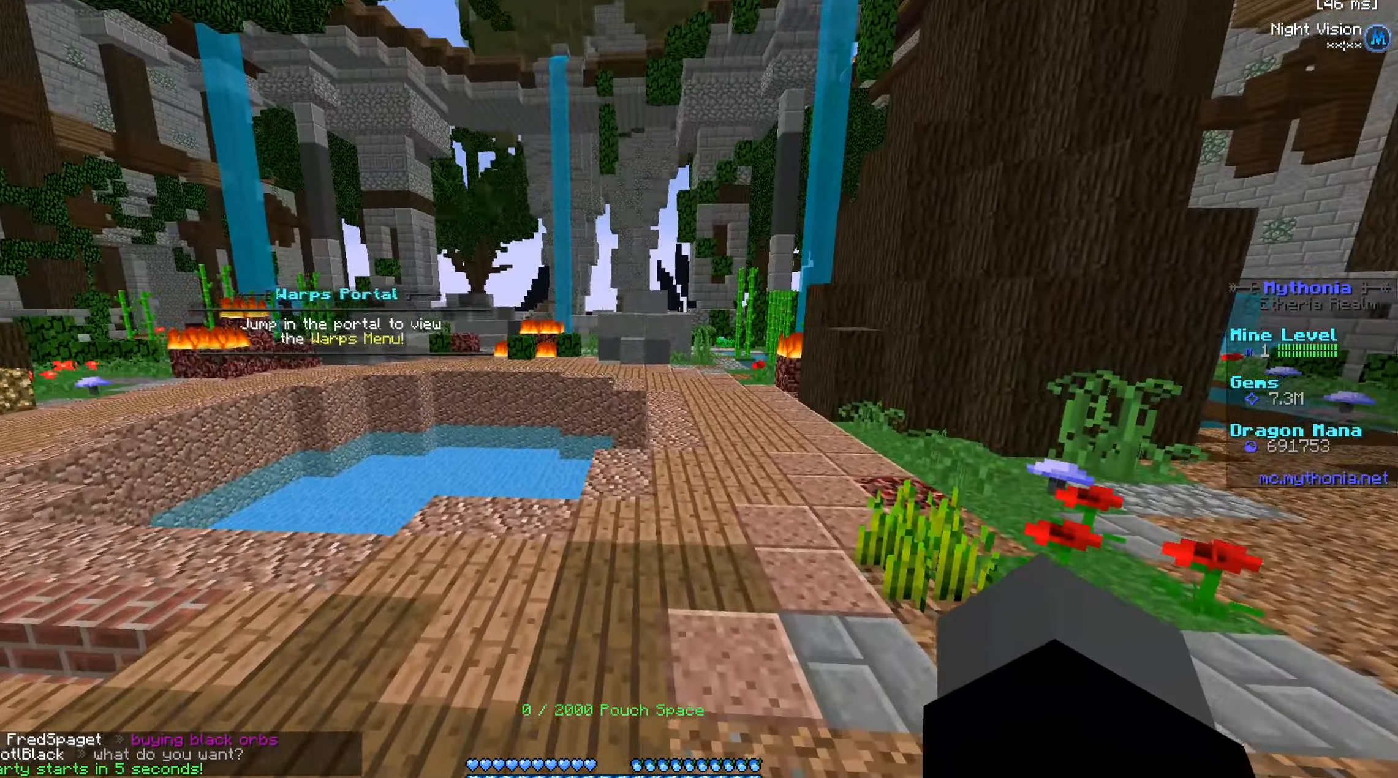
{"keys": ["a"], "mouse": [], "events": [[100, "w", "up"]]}
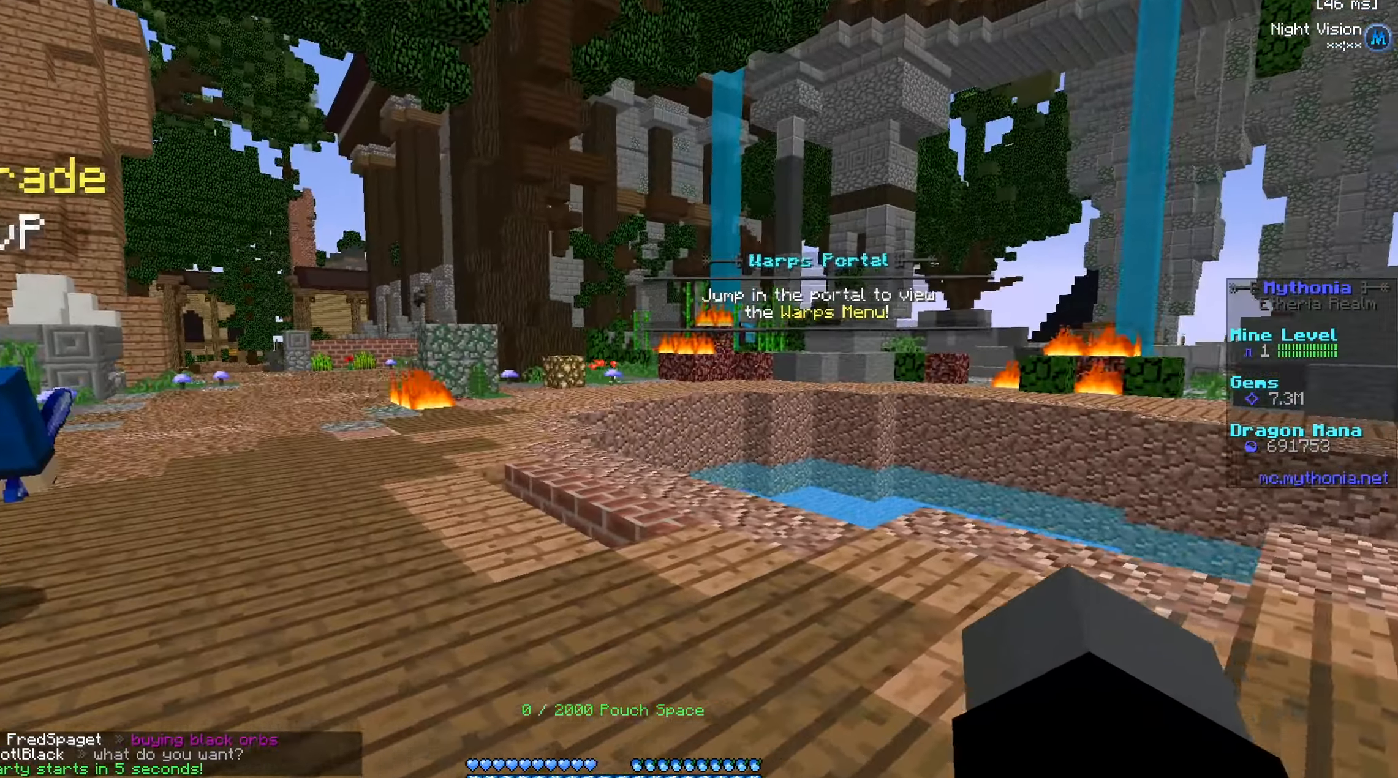
{"keys": ["a", "w"], "mouse": [], "events": [[84, "w", "down"], [251, "d", "down"], [401, "d", "up"]]}
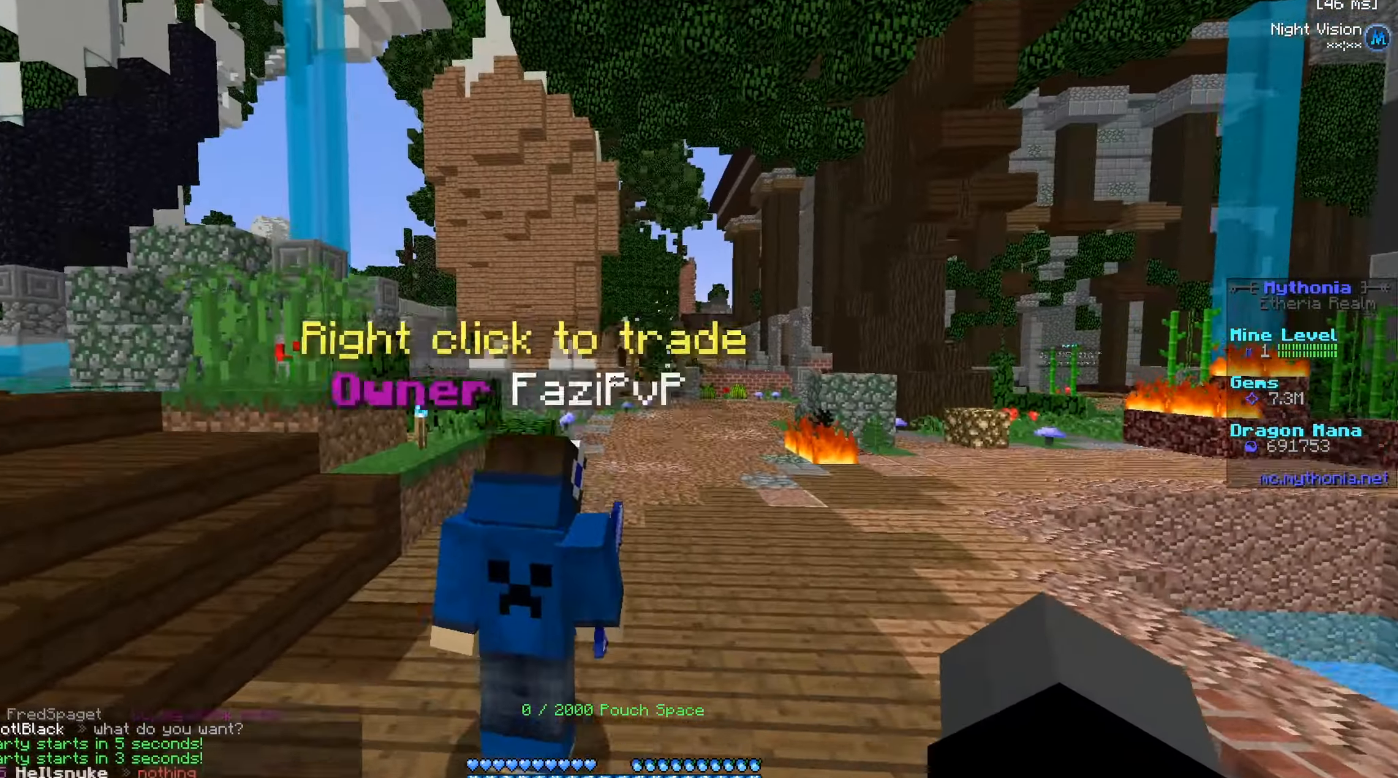
{"keys": ["a", "w"], "mouse": [], "events": [[150, "w", "up"], [384, "w", "down"]]}
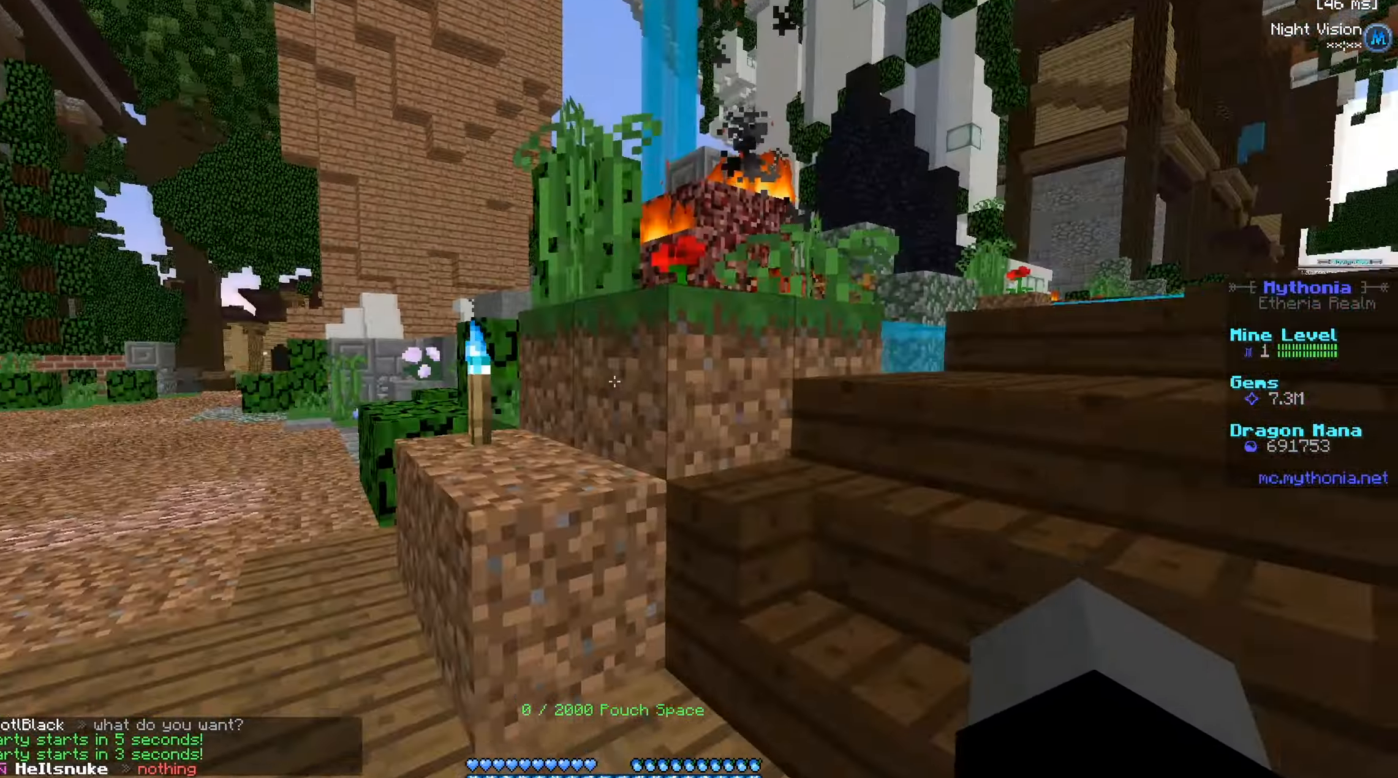
{"keys": ["w"], "mouse": [], "events": [[267, "a", "up"]]}
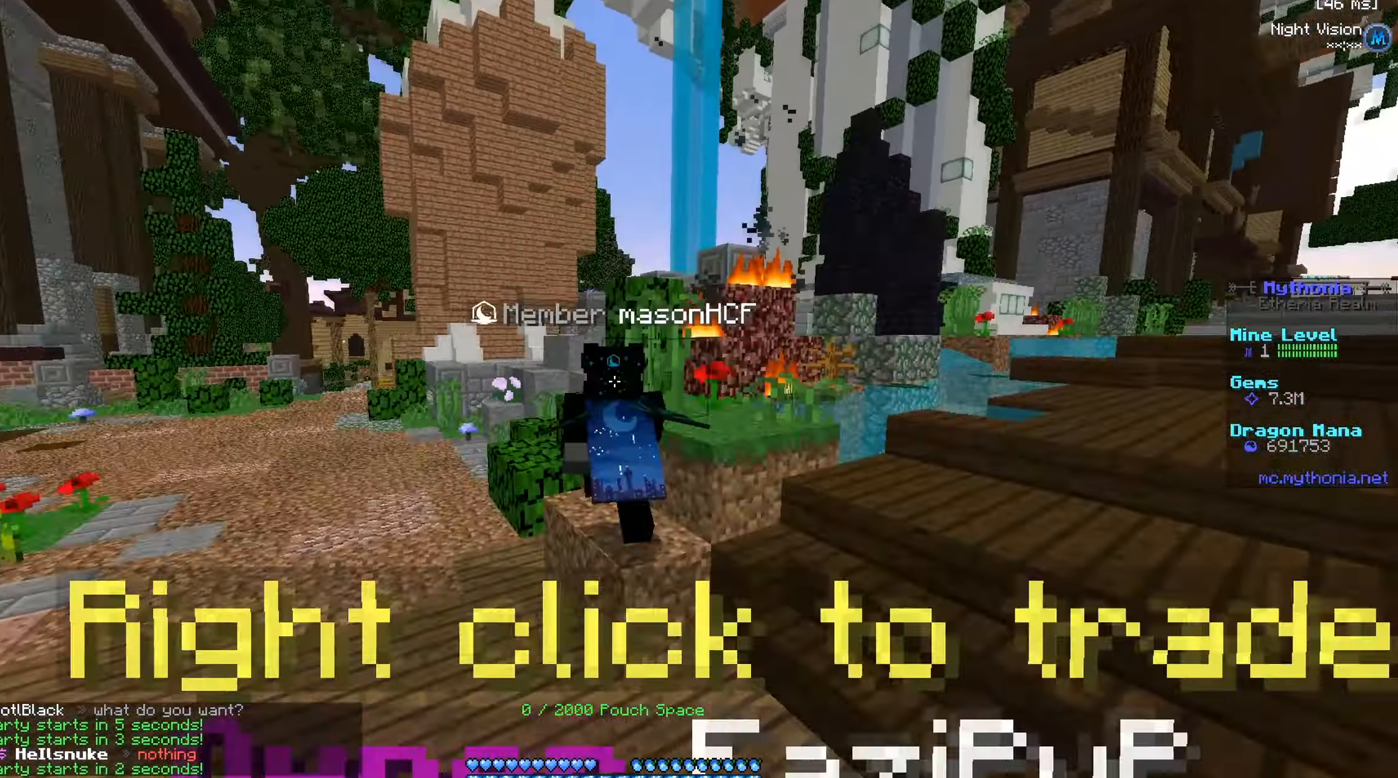
{"keys": ["a", "w"], "mouse": [], "events": [[67, "a", "down"], [367, "a", "up"], [500, "a", "down"]]}
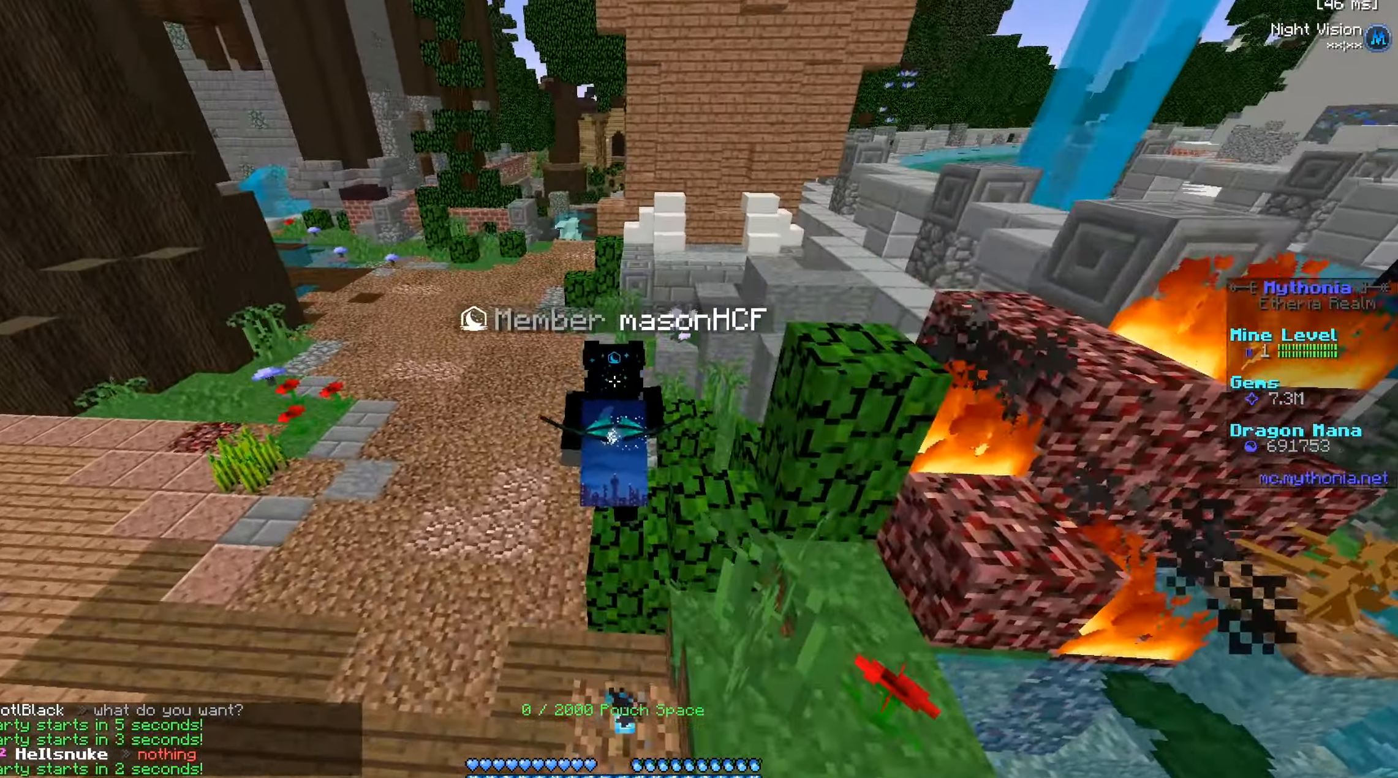
{"keys": ["a", "w"], "mouse": [], "events": []}
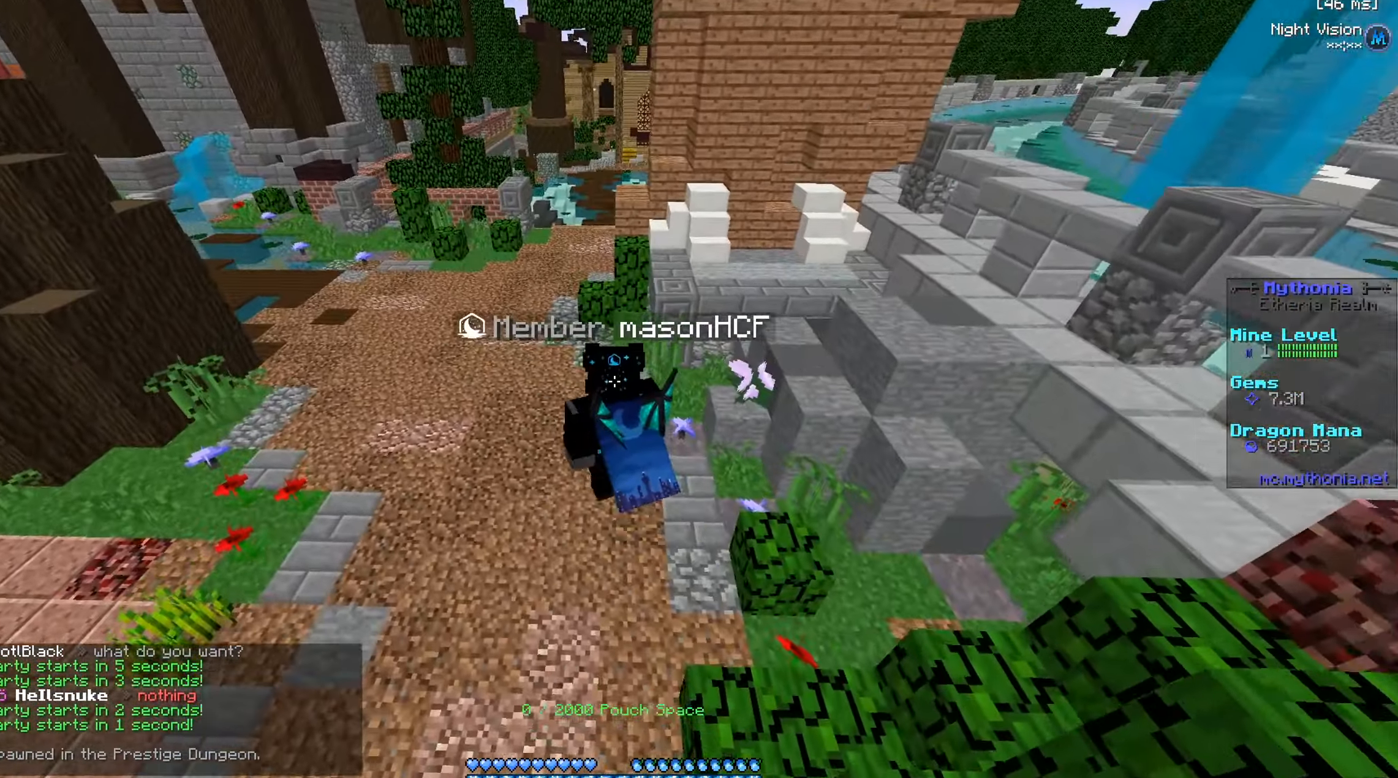
{"keys": ["w"], "mouse": [], "events": [[384, "a", "up"]]}
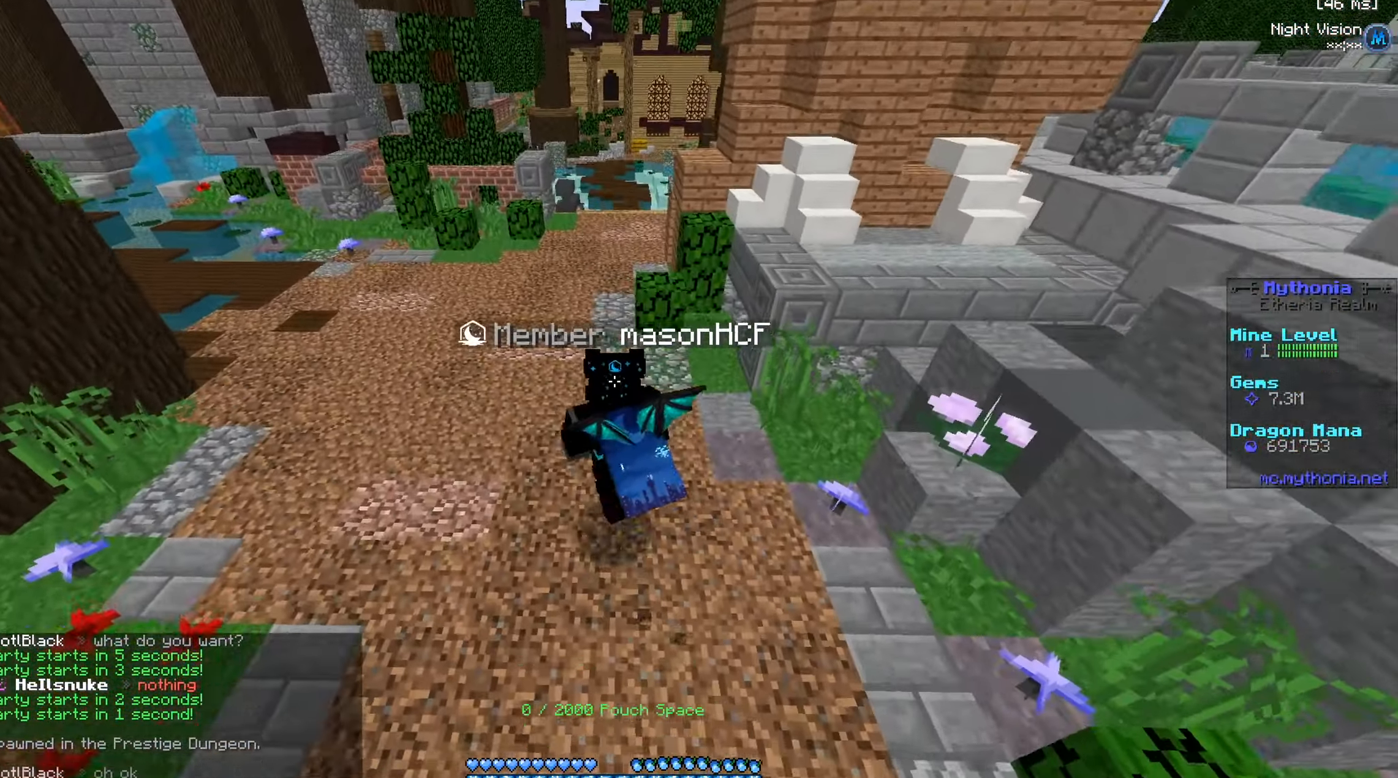
{"keys": ["w"], "mouse": [], "events": []}
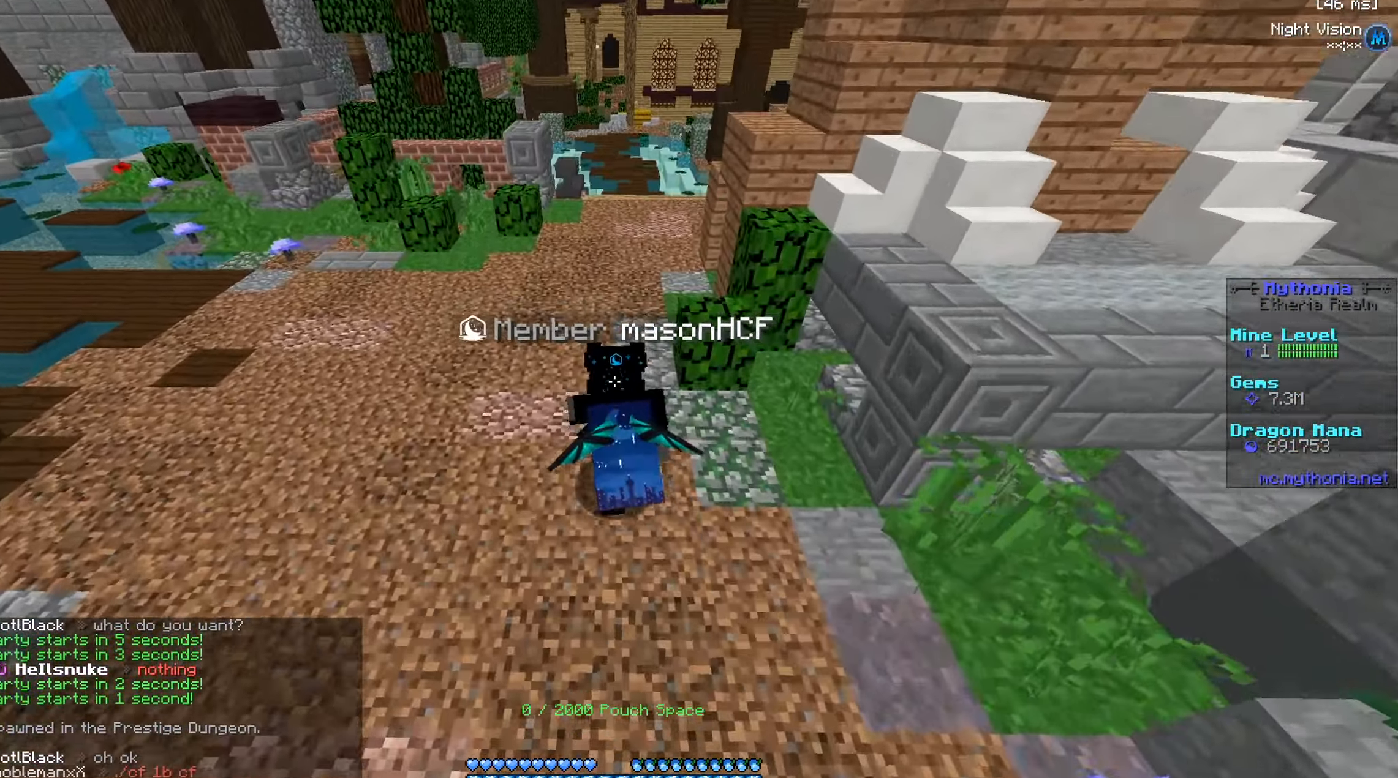
{"keys": ["w"], "mouse": [], "events": []}
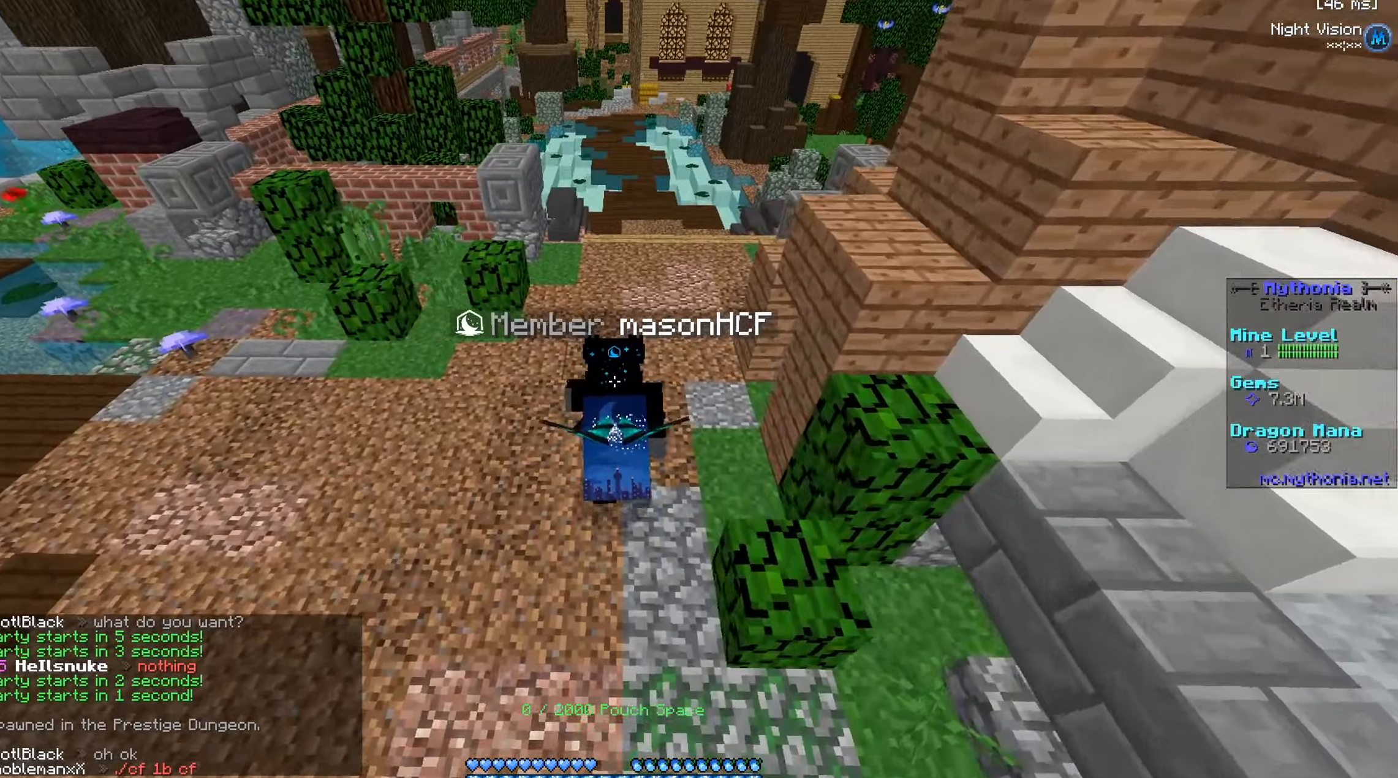
{"keys": ["d", "w"], "mouse": [], "events": [[150, "d", "down"]]}
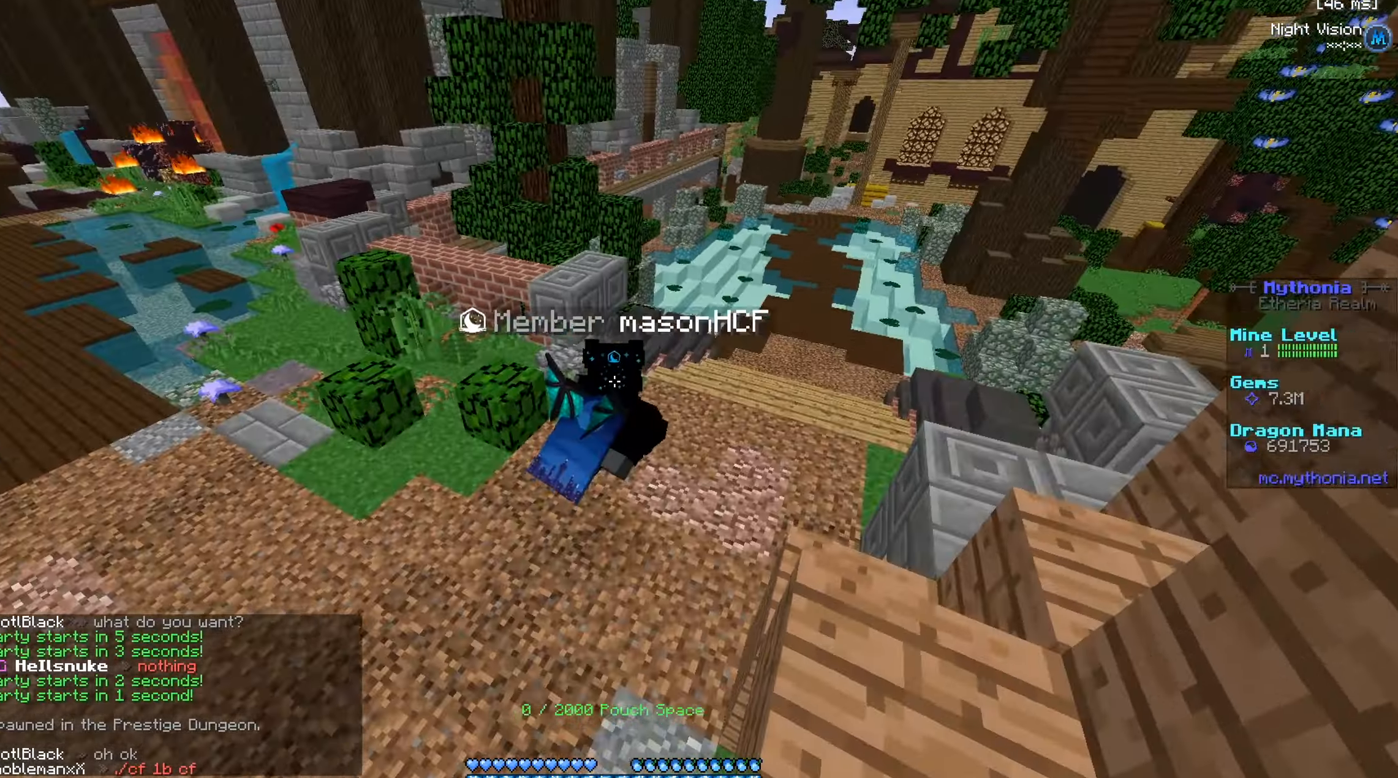
{"keys": ["s"], "mouse": [], "events": [[217, "w", "up"], [351, "s", "down"], [367, "a", "down"], [434, "d", "up"], [451, "a", "up"]]}
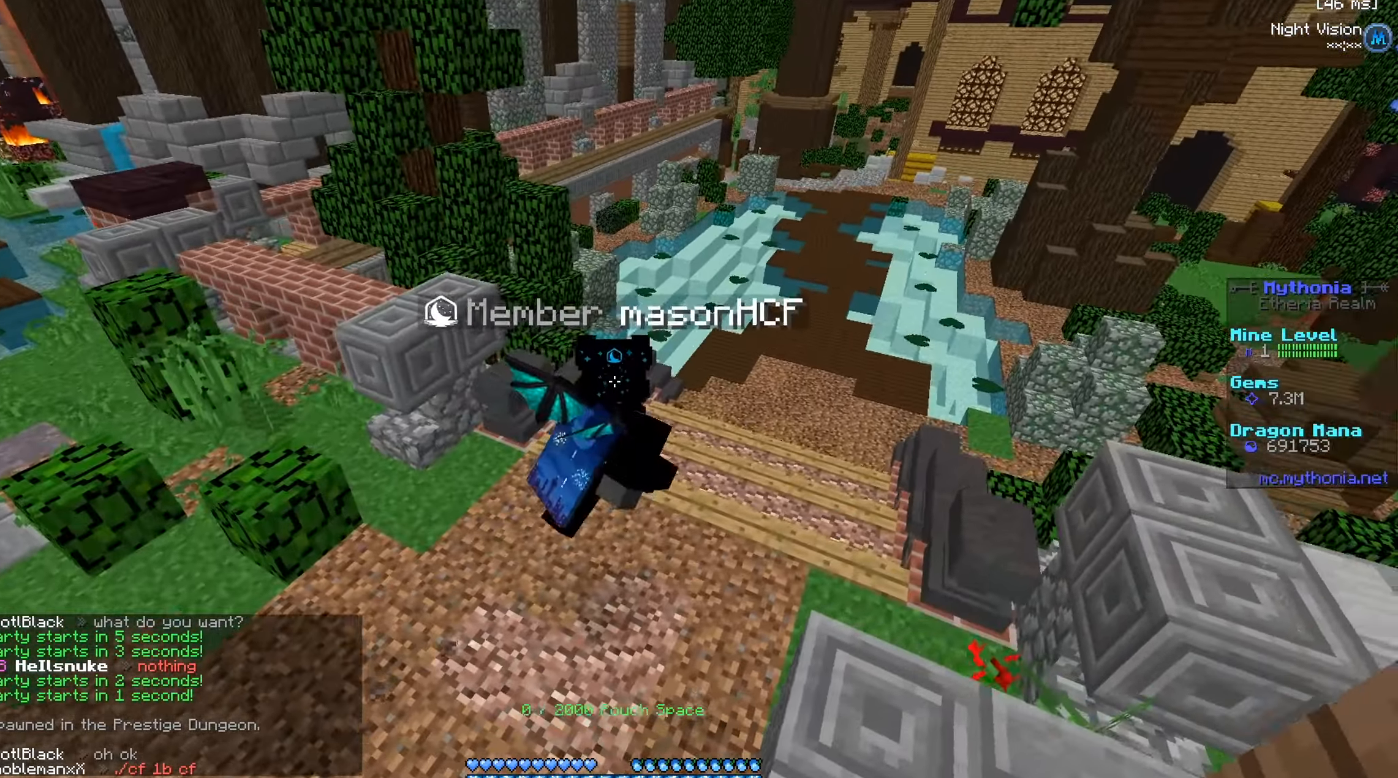
{"keys": ["a"], "mouse": [], "events": [[16, "a", "down"], [283, "s", "up"]]}
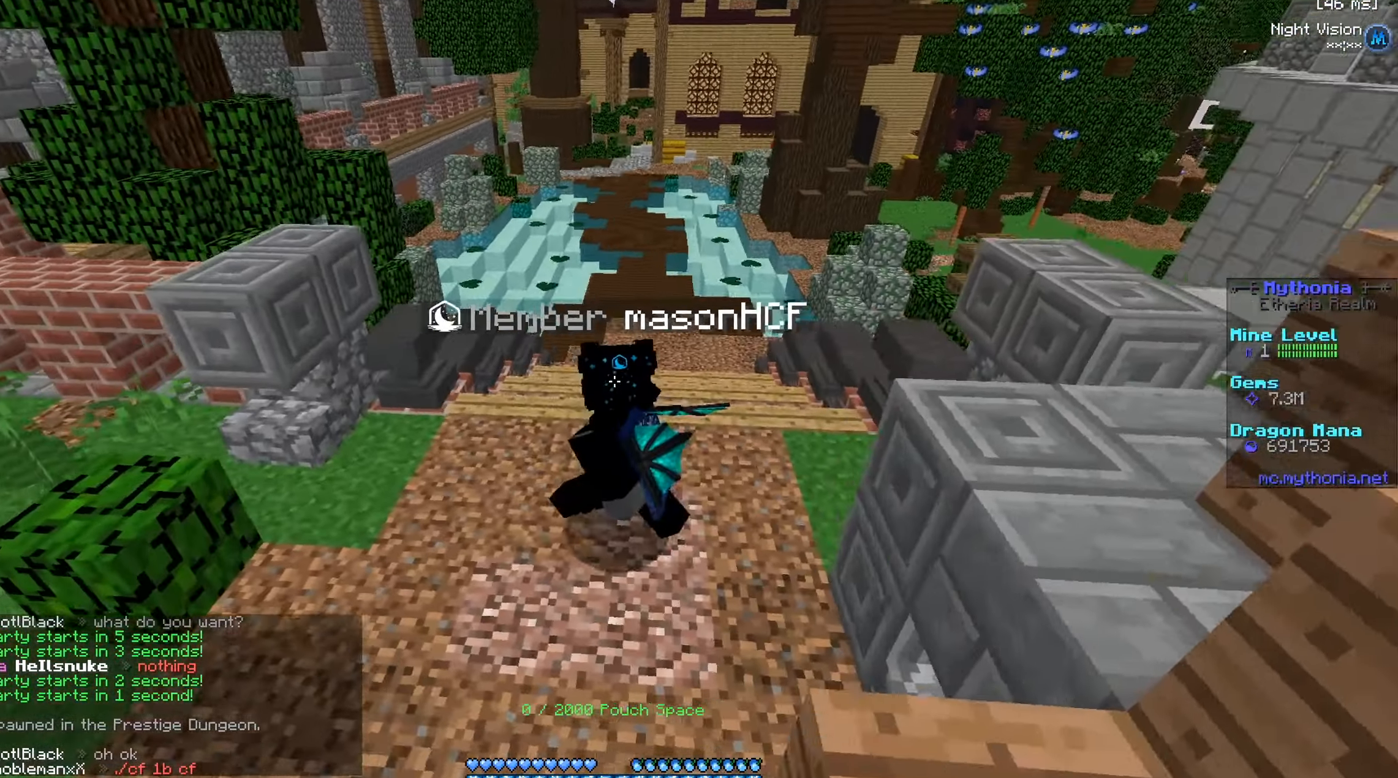
{"keys": ["a", "s"], "mouse": [], "events": [[301, "s", "down"]]}
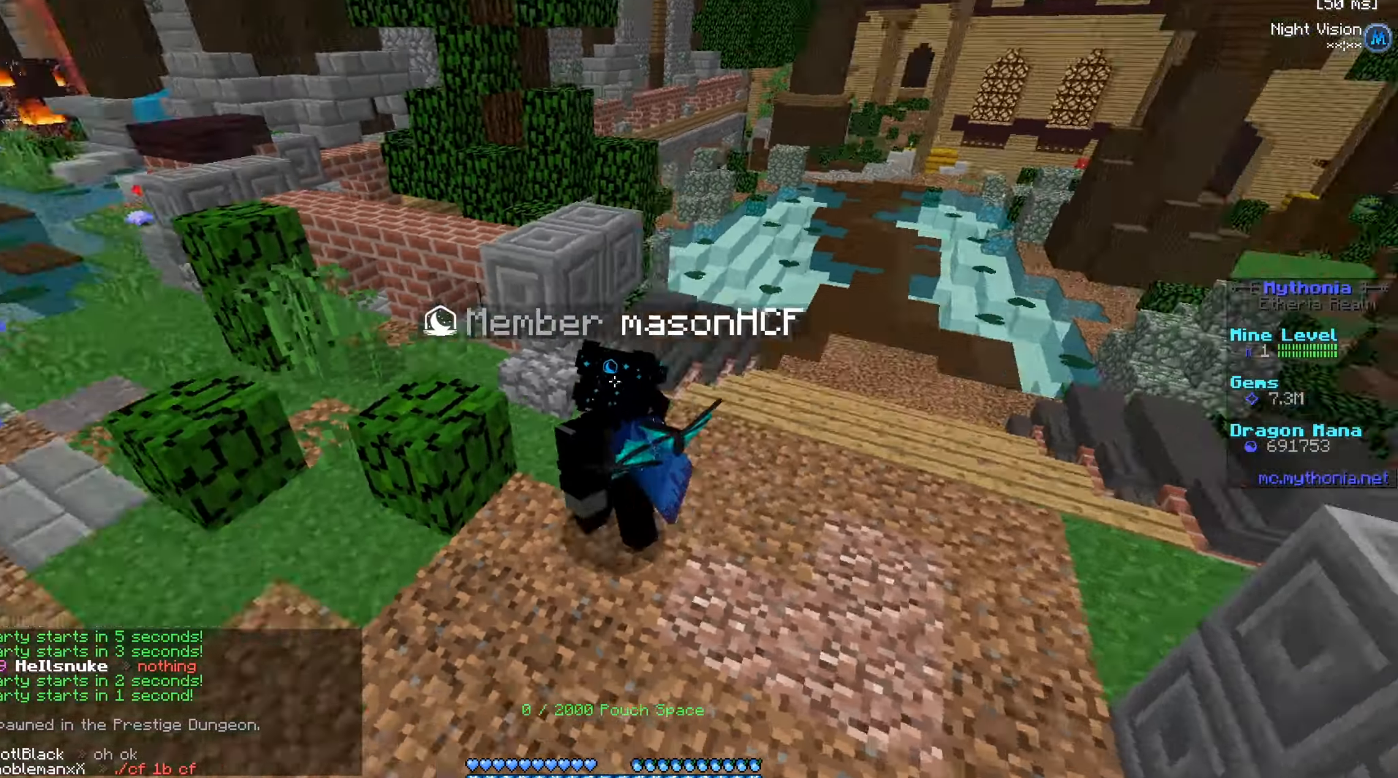
{"keys": ["a"], "mouse": [], "events": [[217, "s", "up"]]}
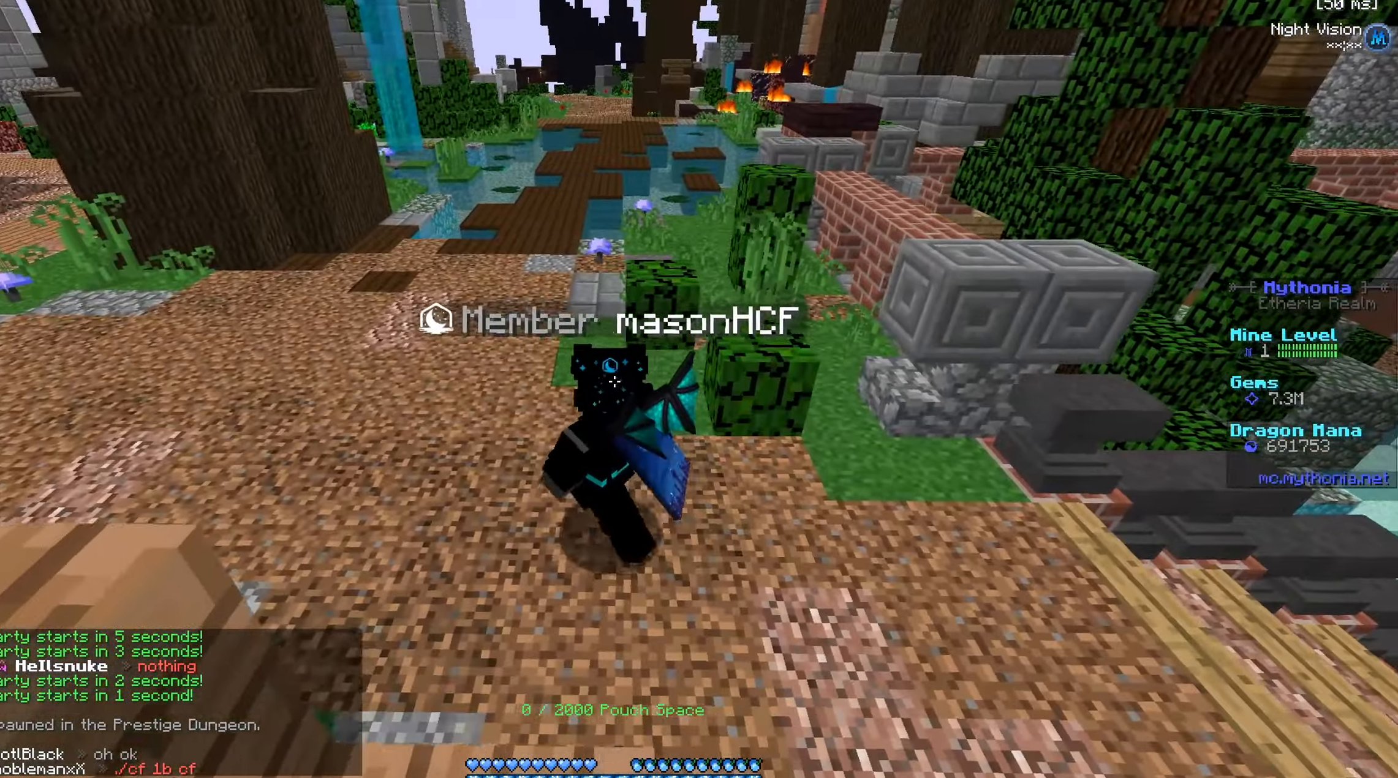
{"keys": ["a", "w"], "mouse": [], "events": [[117, "w", "down"]]}
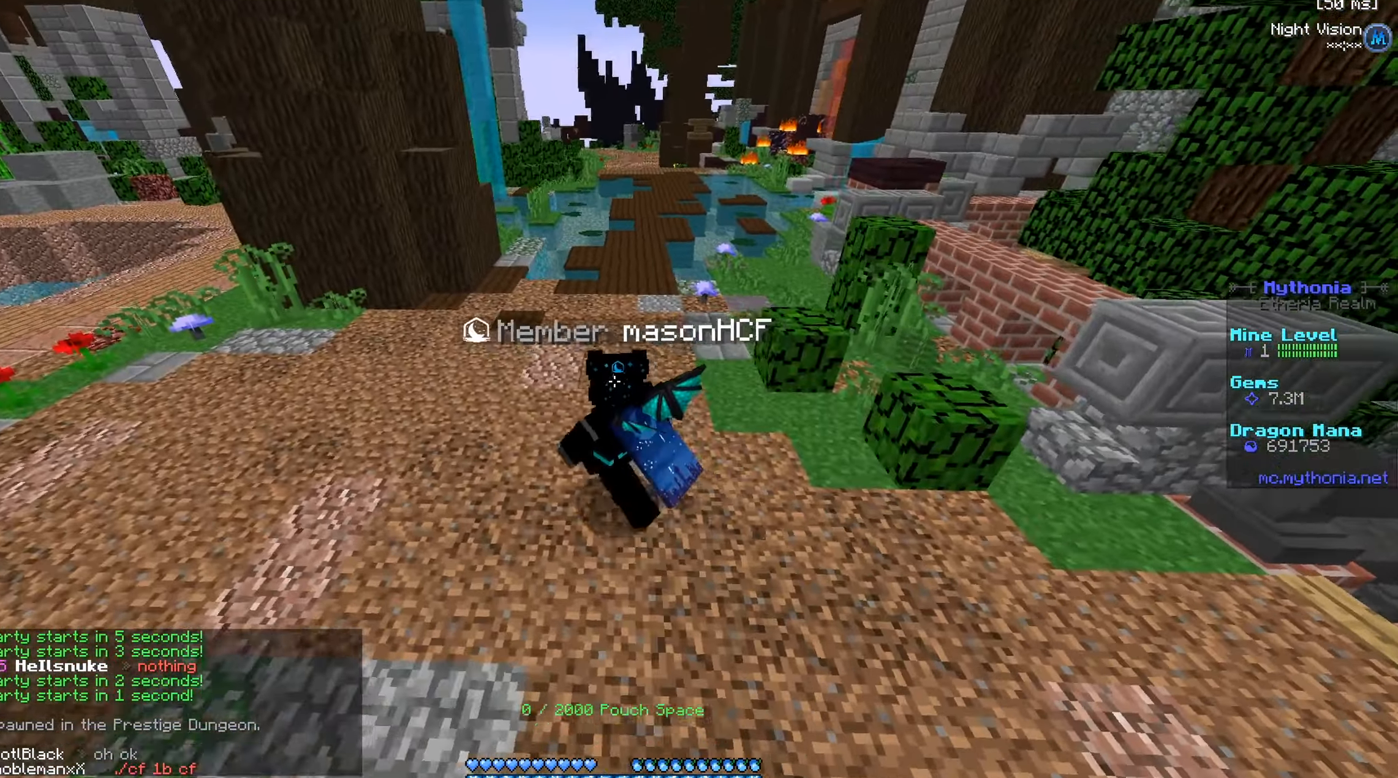
{"keys": ["w"], "mouse": [], "events": [[450, "a", "up"]]}
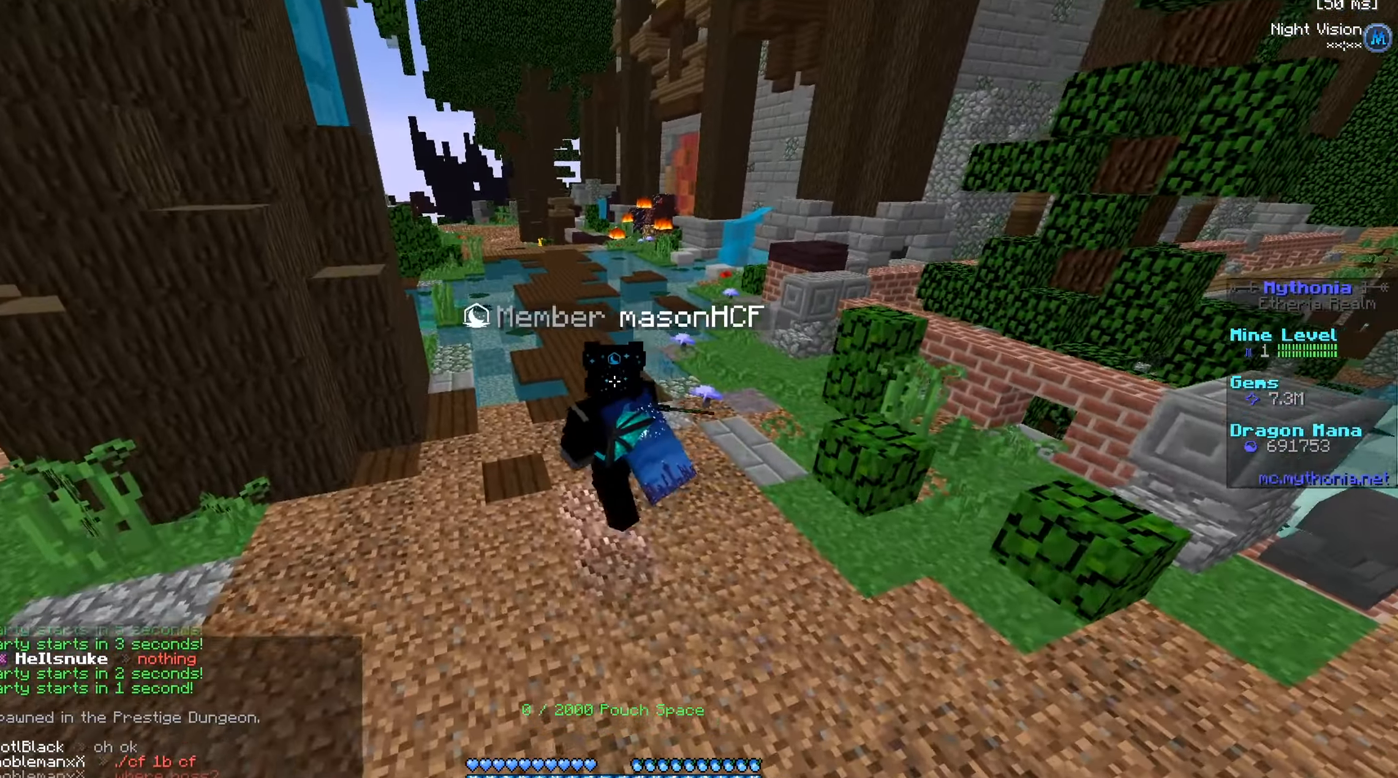
{"keys": ["w"], "mouse": [], "events": []}